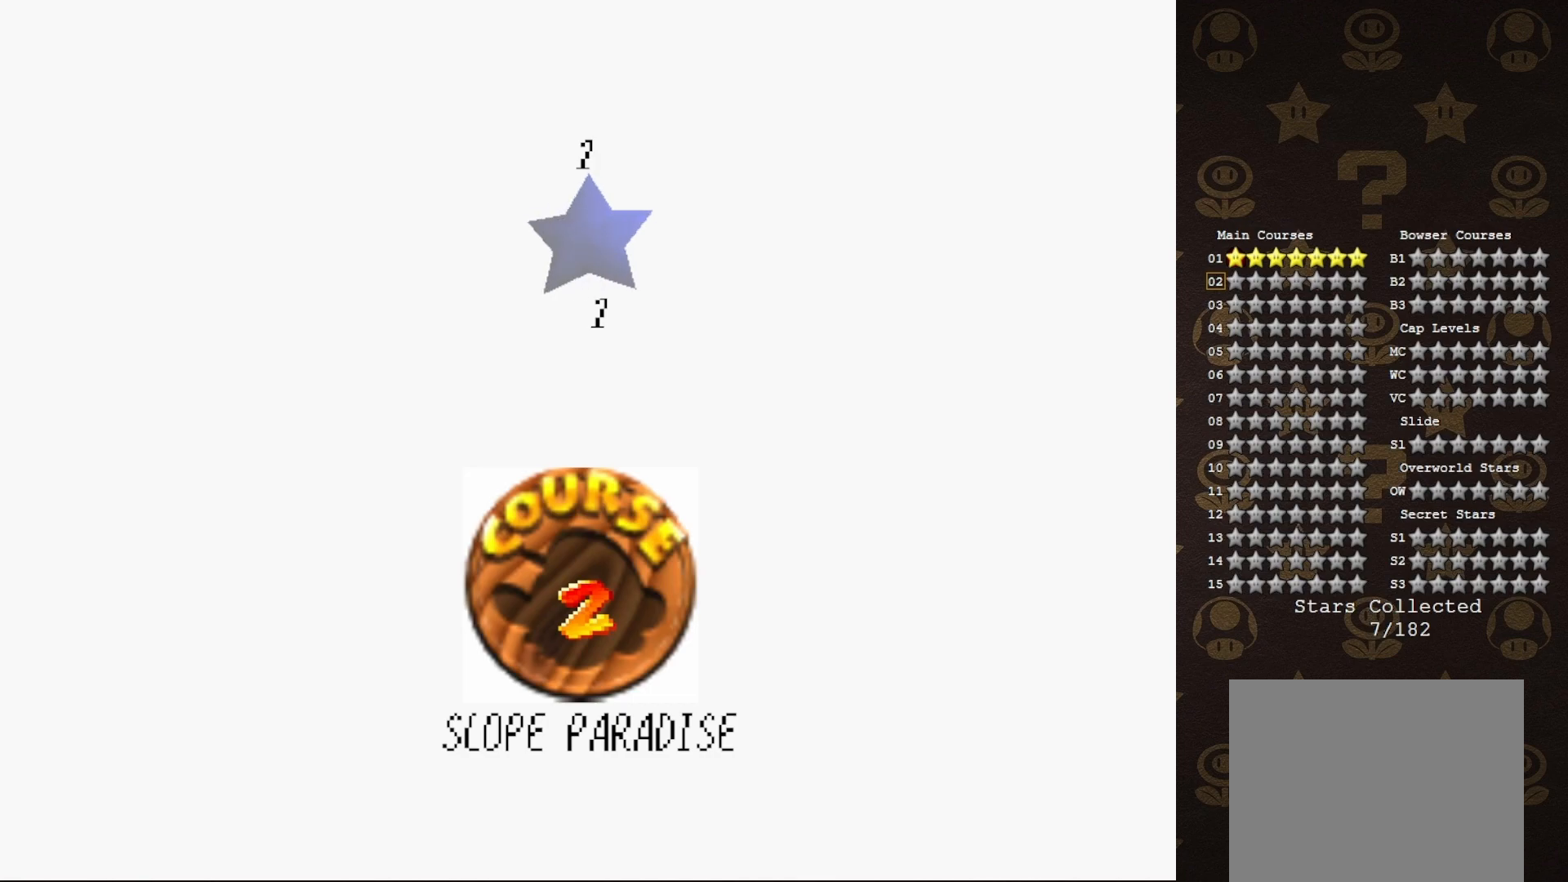
Gameplay with a controller (Nintendo layout); each line is a JSON object with the inputs held at the frame after it. "events" lists button and stick changes between this image and that frame as [ms after this image, input, new state], when the widget could be followed in between. Not read: L3 R3 Z.
{"buttons": [], "left_stick": "center", "events": [[400, "A", "down"], [500, "A", "up"]]}
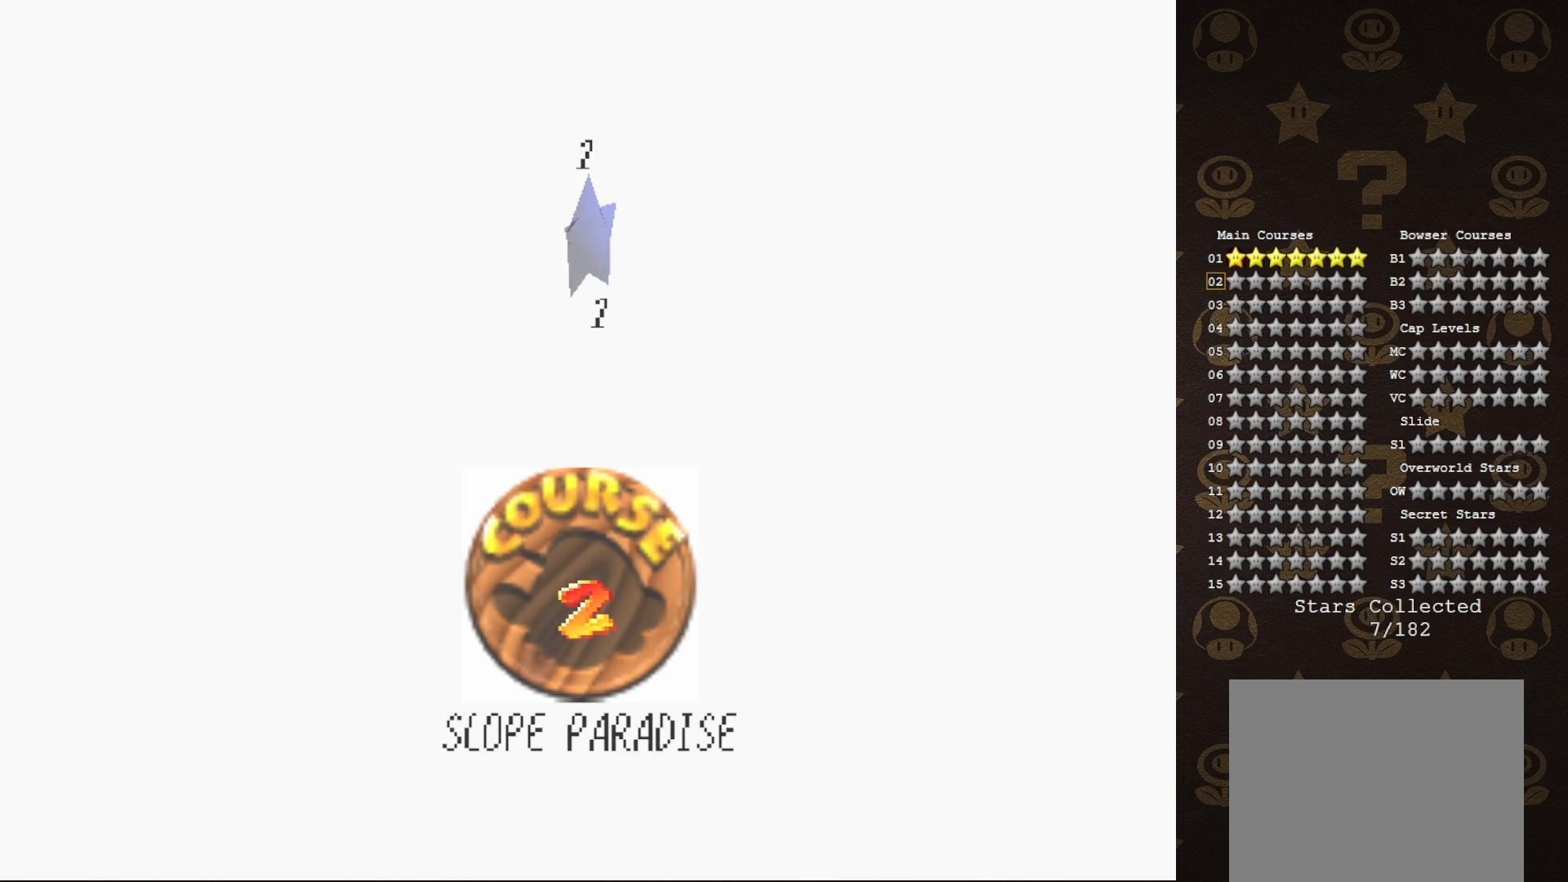
{"buttons": [], "left_stick": "center", "events": []}
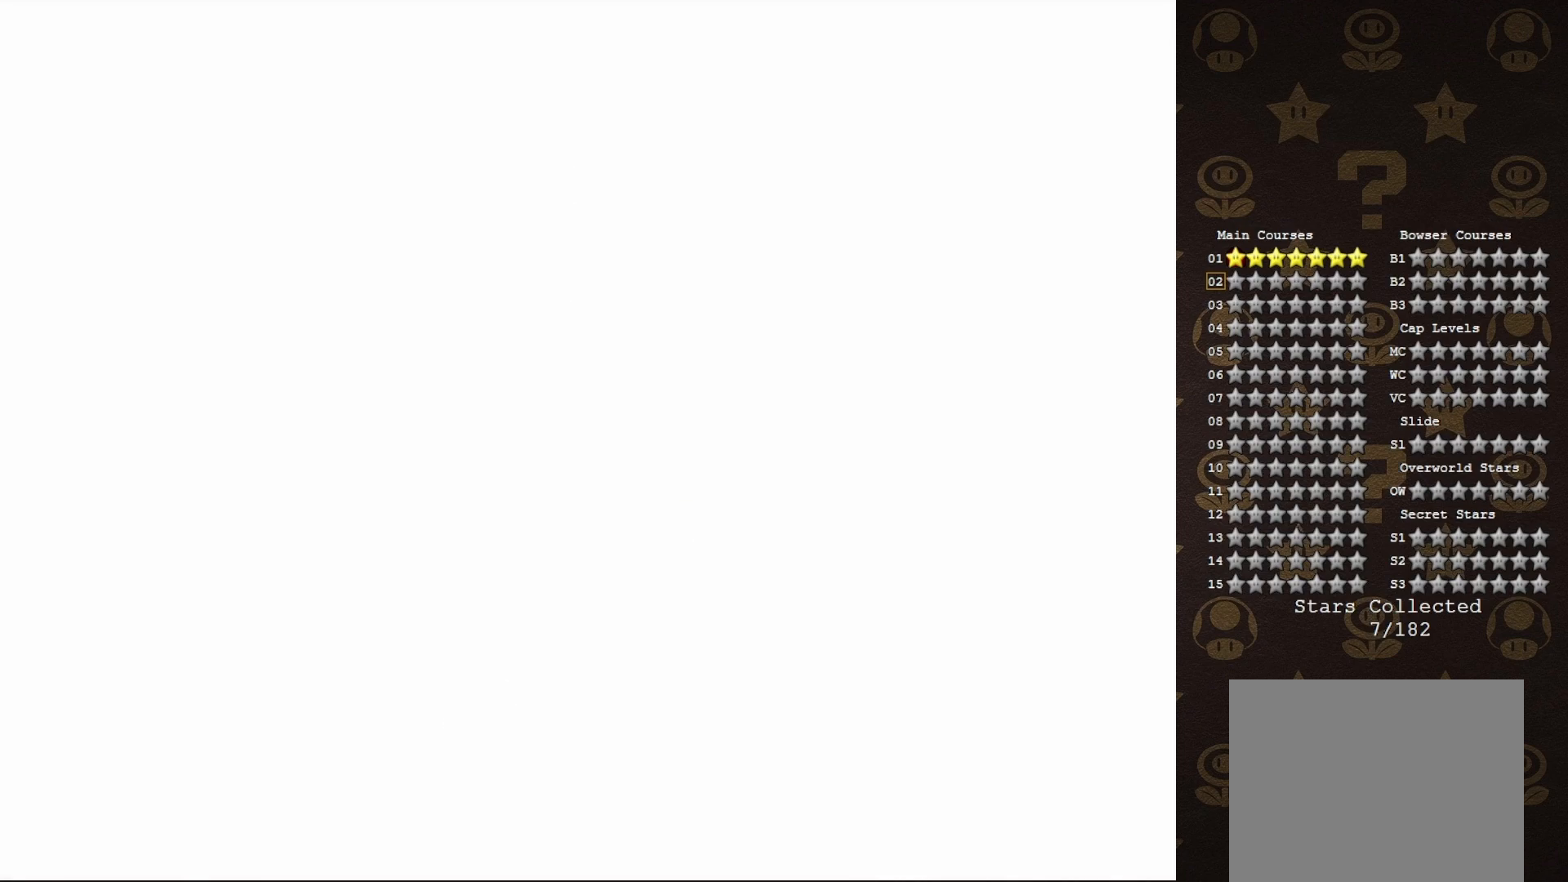
{"buttons": [], "left_stick": "center", "events": []}
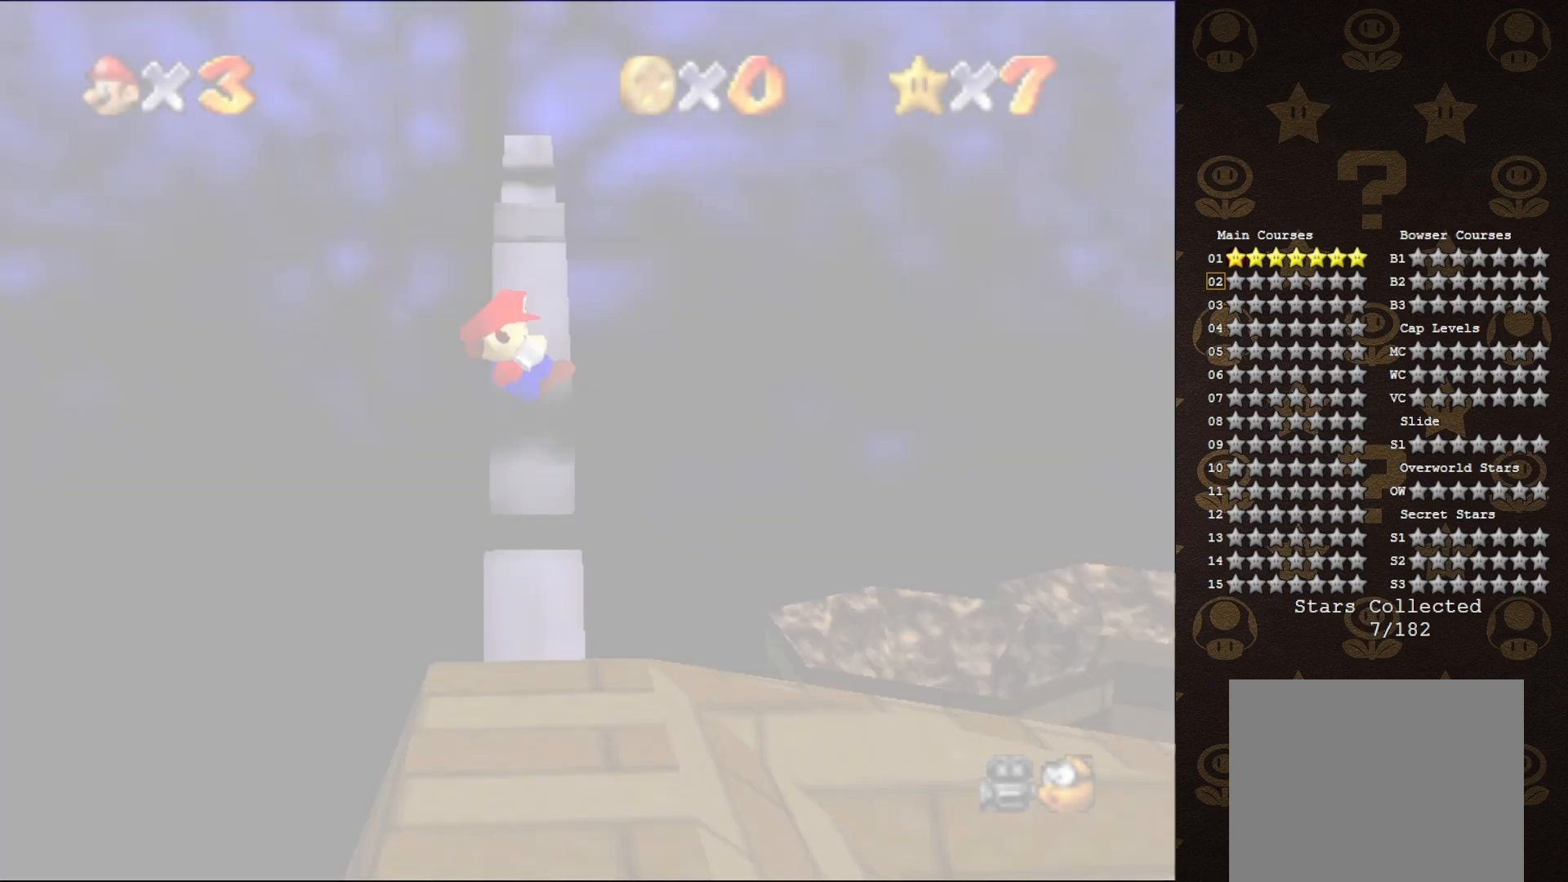
{"buttons": [], "left_stick": "center", "events": []}
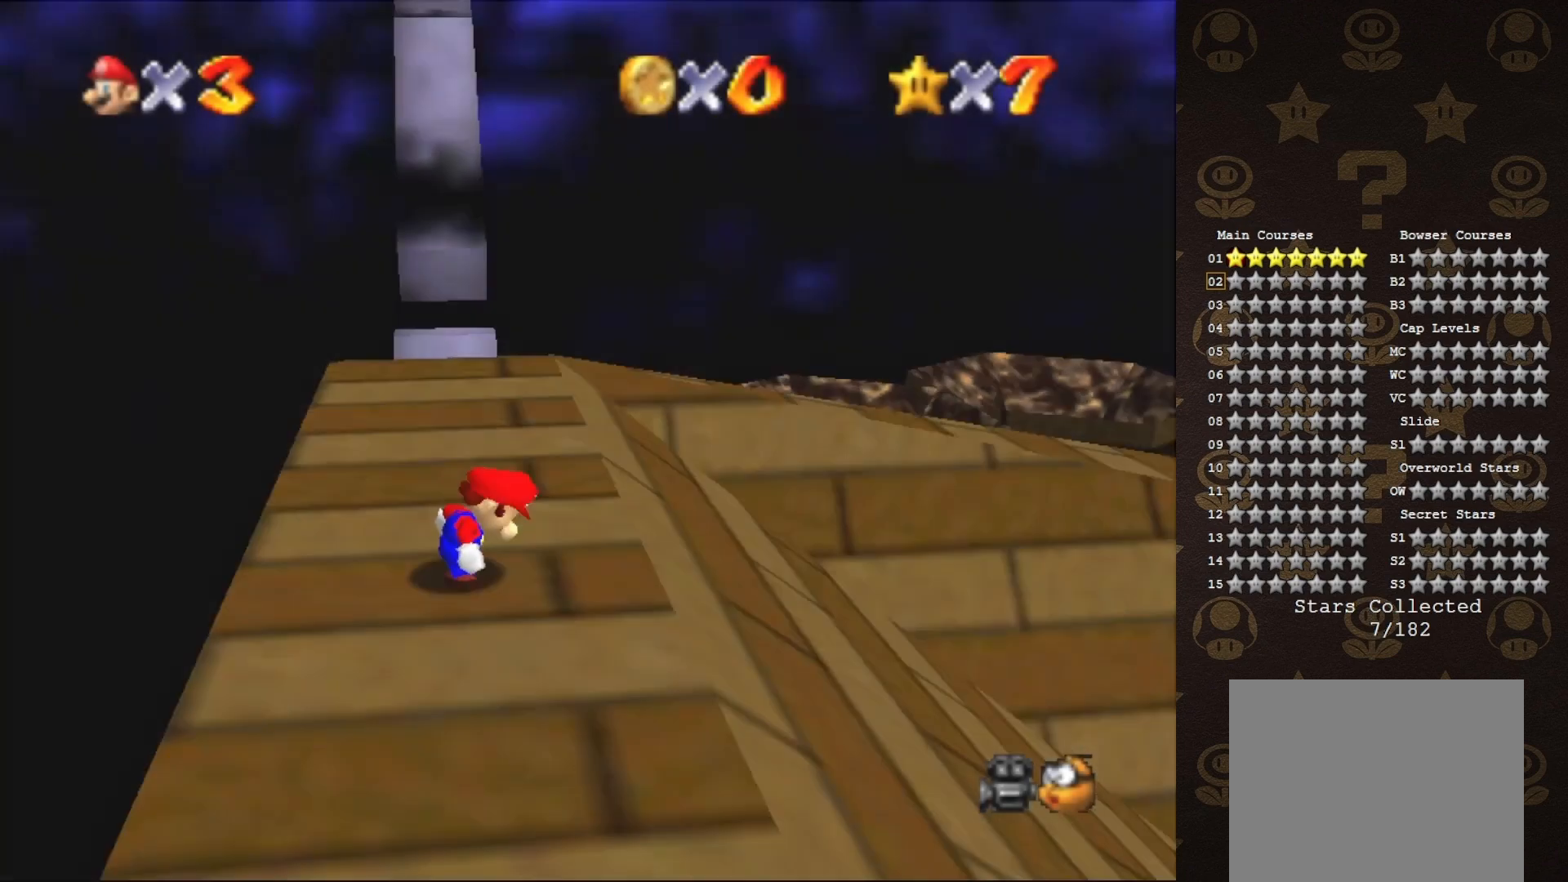
{"buttons": [], "left_stick": "center", "events": [[300, "C_DOWN", "down"], [333, "C_DOWN", "up"]]}
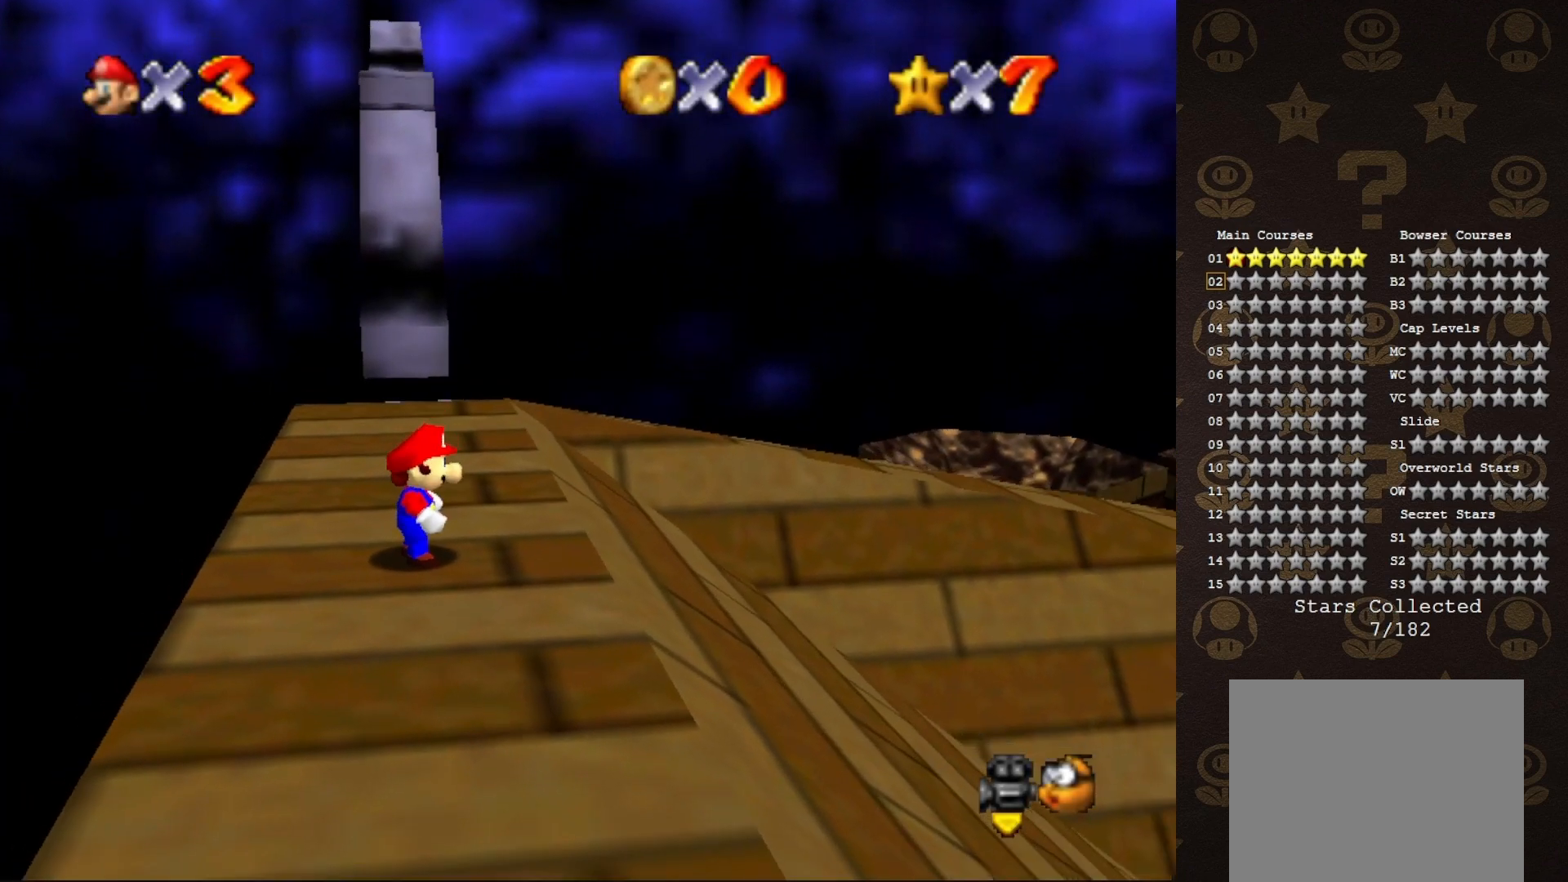
{"buttons": ["A"], "left_stick": "up", "events": [[100, "left_stick", "up"], [167, "A", "down"]]}
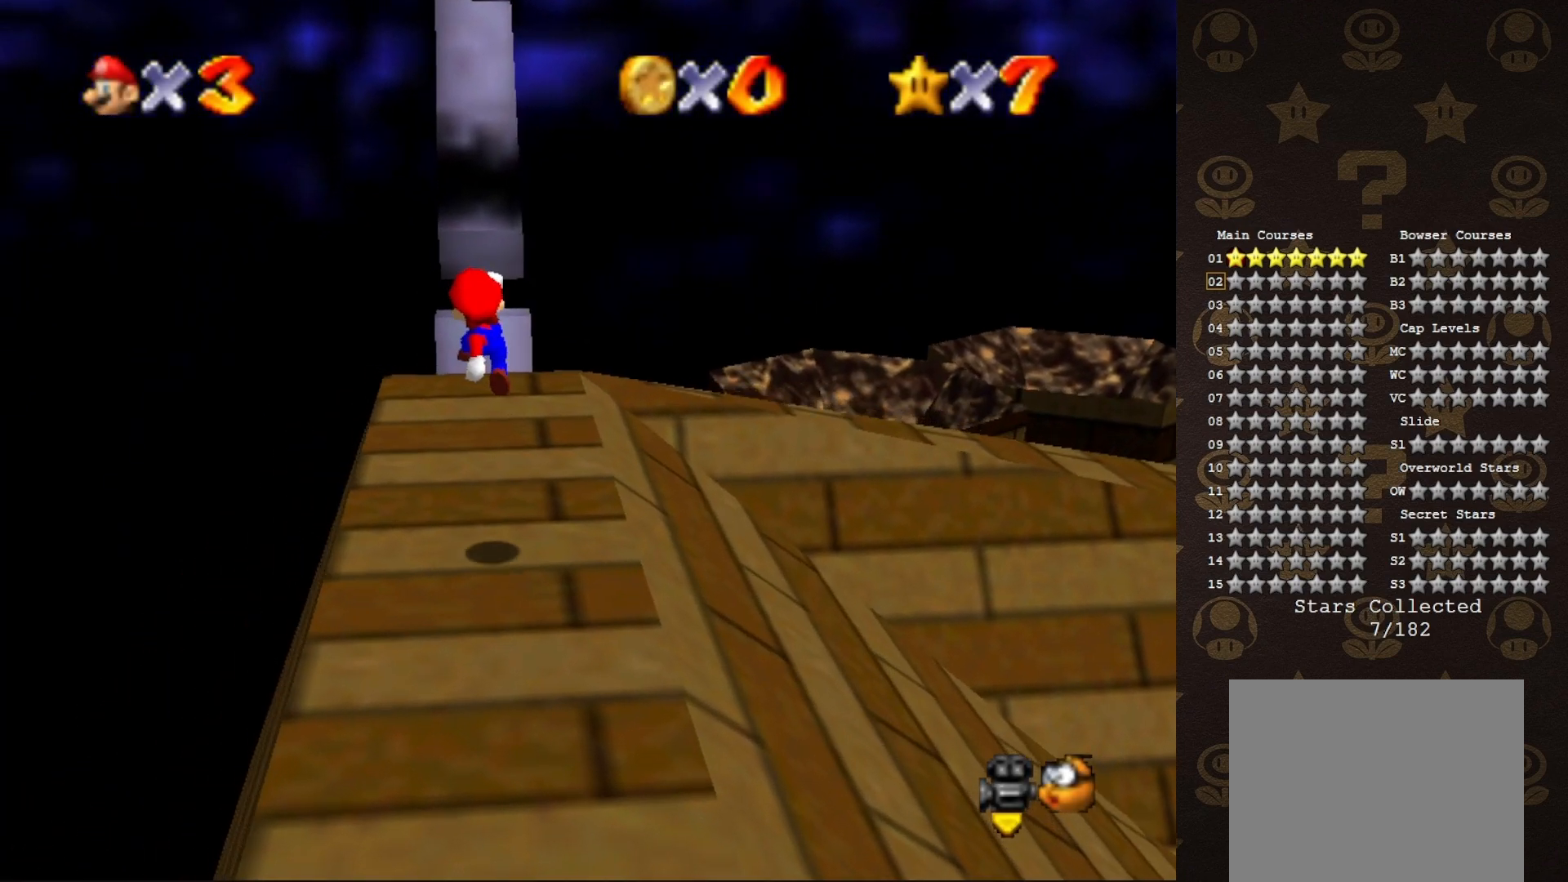
{"buttons": [], "left_stick": "up-left", "events": [[67, "B", "down"], [133, "A", "up"], [167, "B", "up"], [250, "C_LEFT", "down"], [283, "left_stick", "up-left"], [317, "C_LEFT", "up"]]}
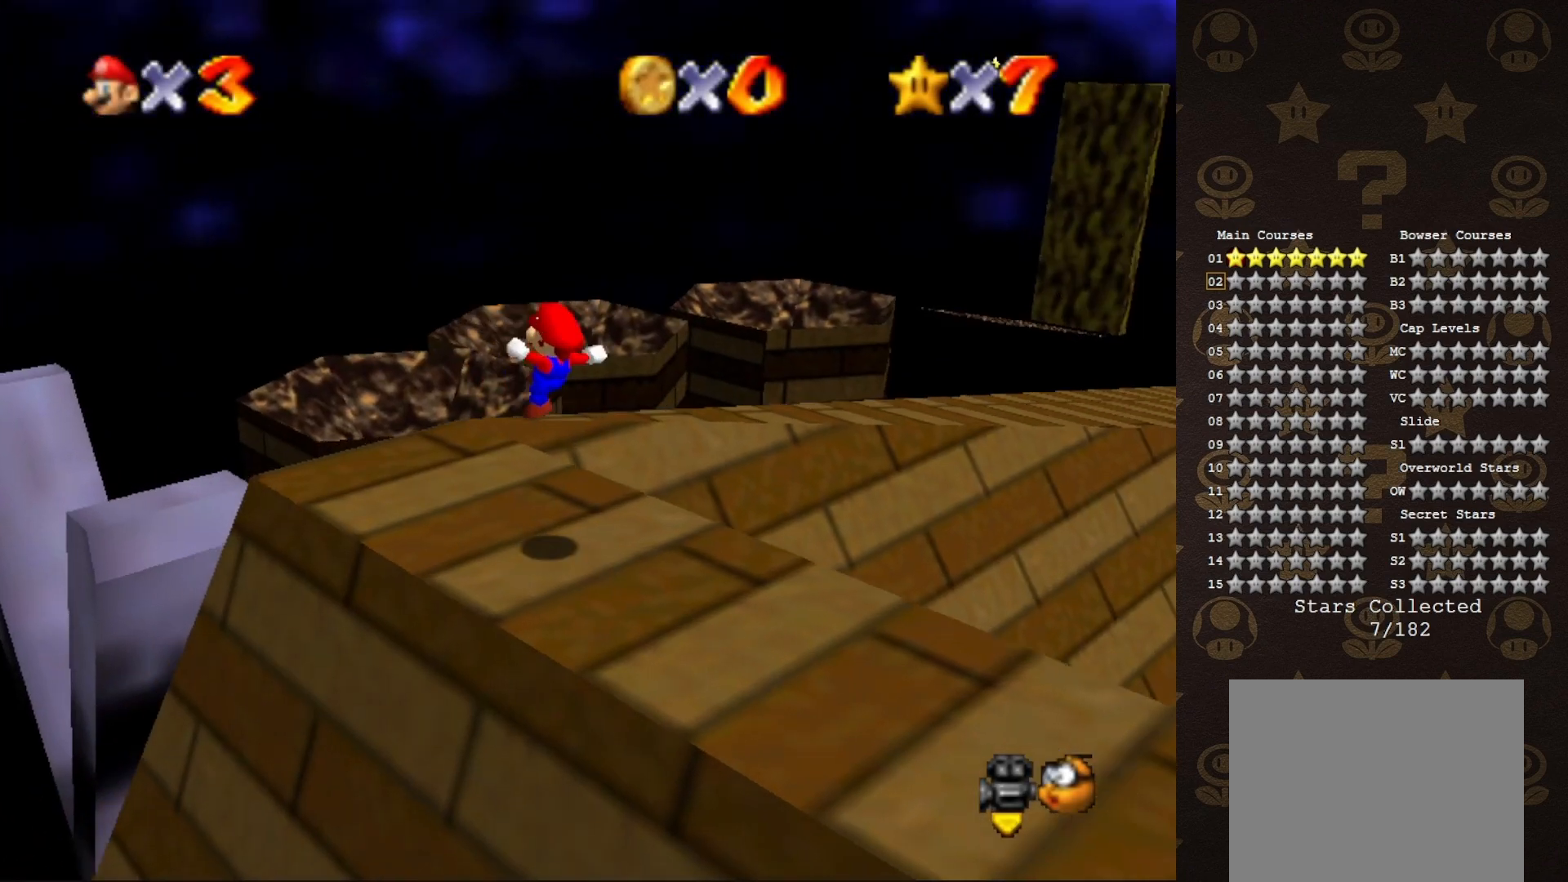
{"buttons": [], "left_stick": "up-left", "events": []}
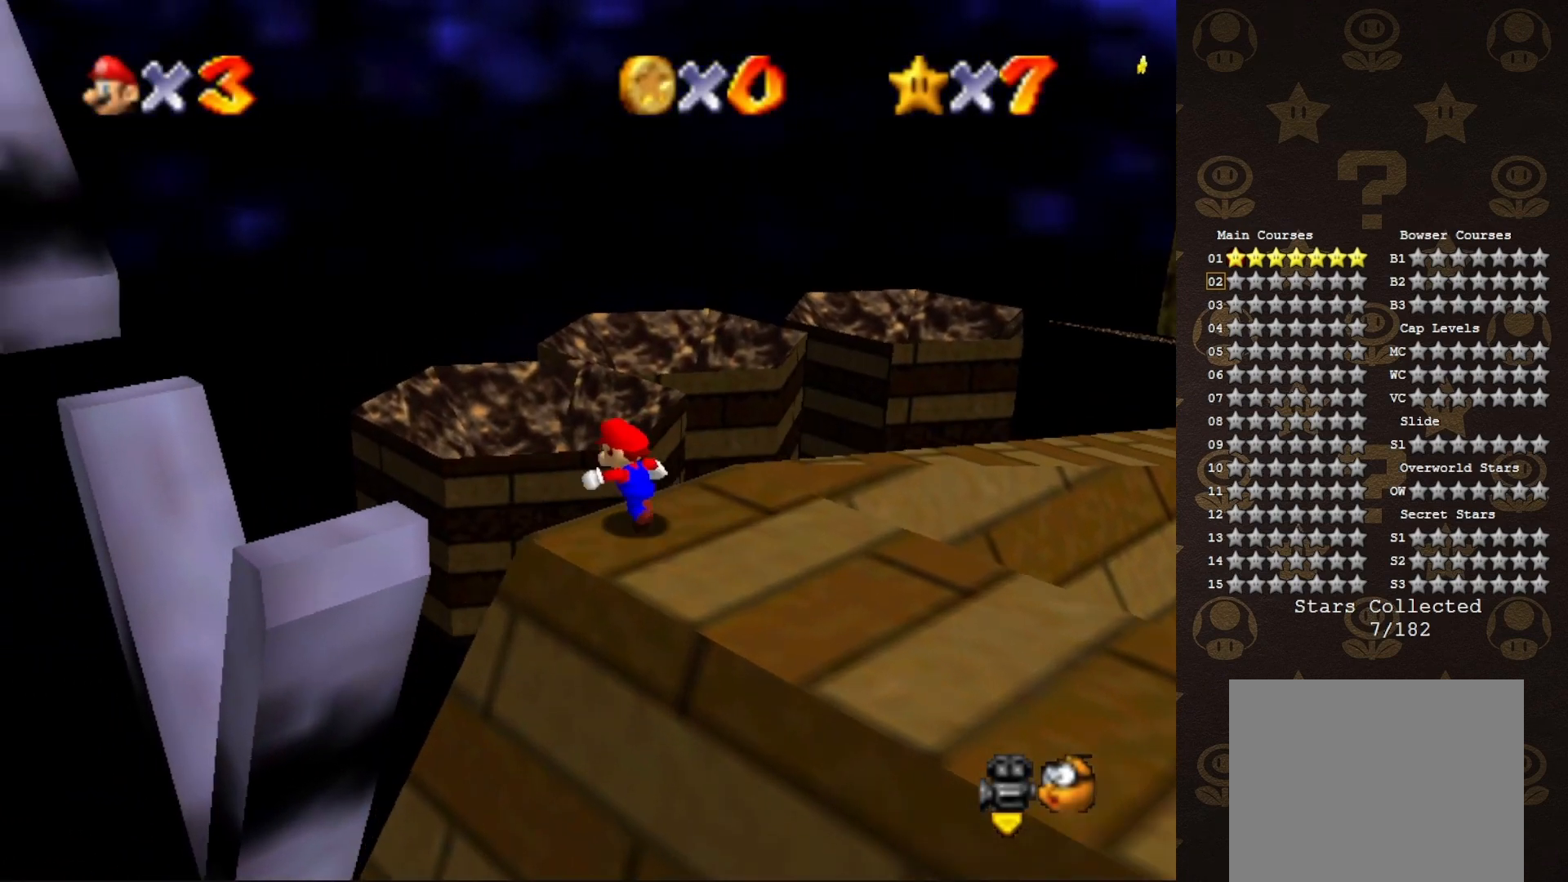
{"buttons": ["C_LEFT"], "left_stick": "center", "events": [[50, "A", "down"], [367, "A", "up"], [367, "left_stick", "center"], [433, "C_LEFT", "down"]]}
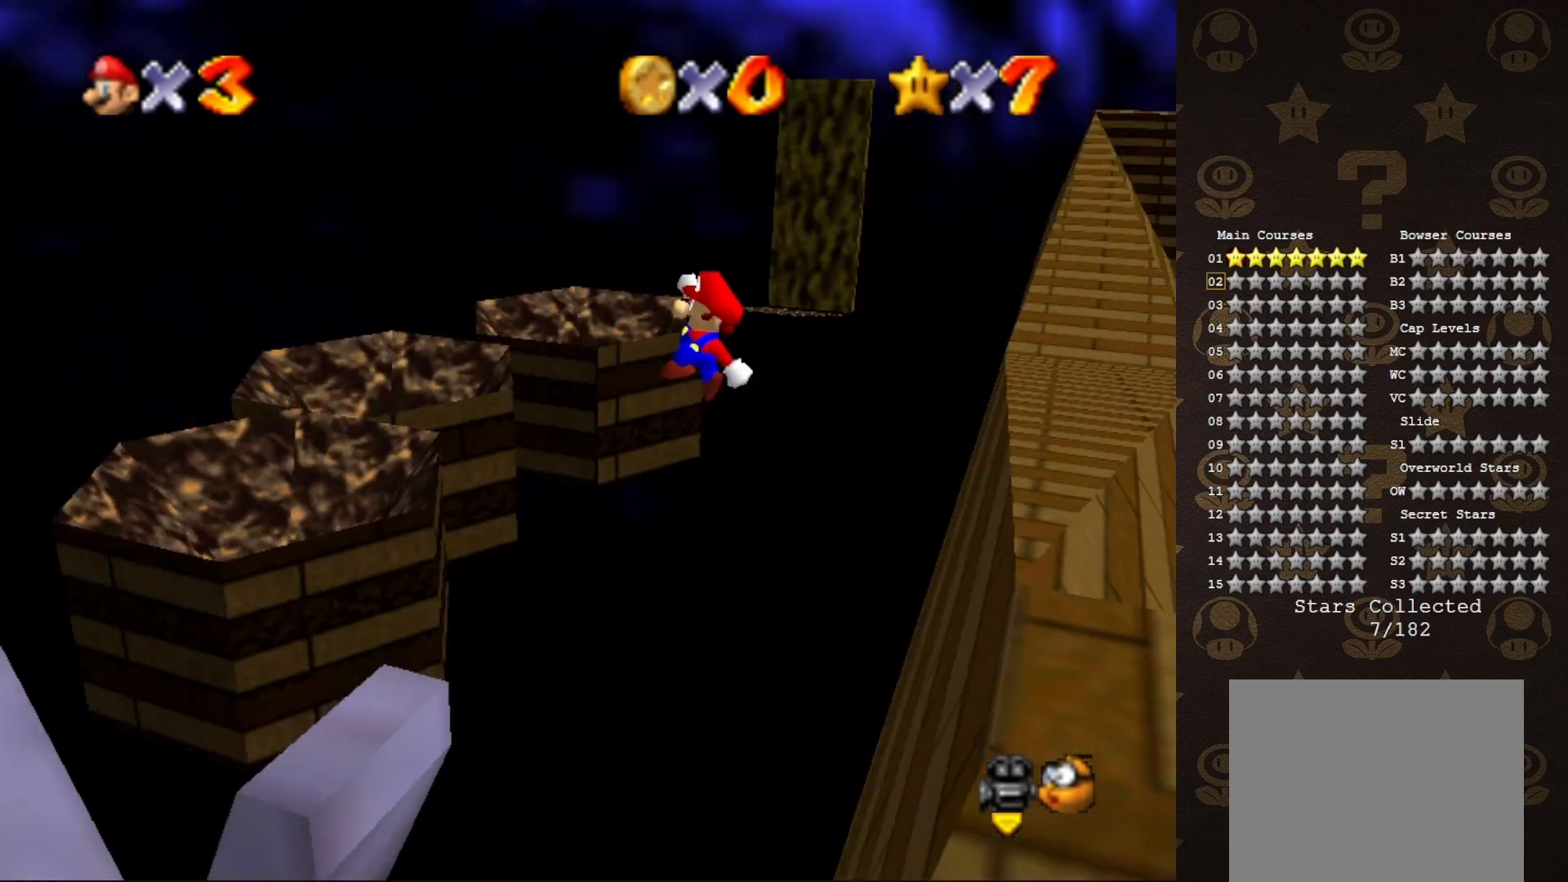
{"buttons": [], "left_stick": "center", "events": [[17, "C_LEFT", "up"], [300, "left_stick", "right"], [400, "B", "down"], [500, "B", "up"], [500, "left_stick", "center"]]}
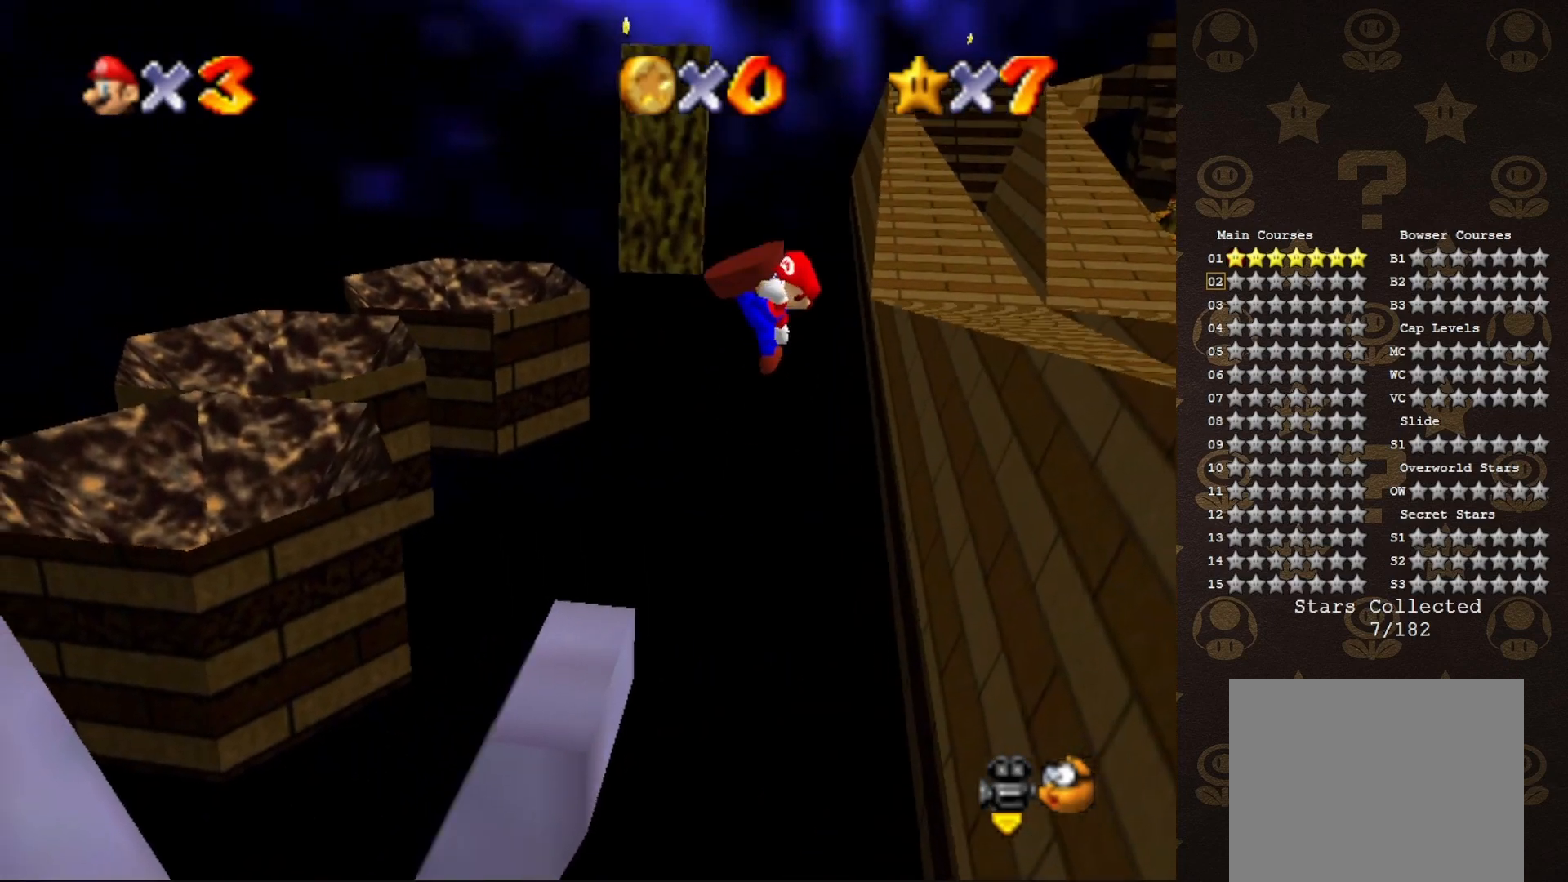
{"buttons": [], "left_stick": "left", "events": [[300, "left_stick", "left"]]}
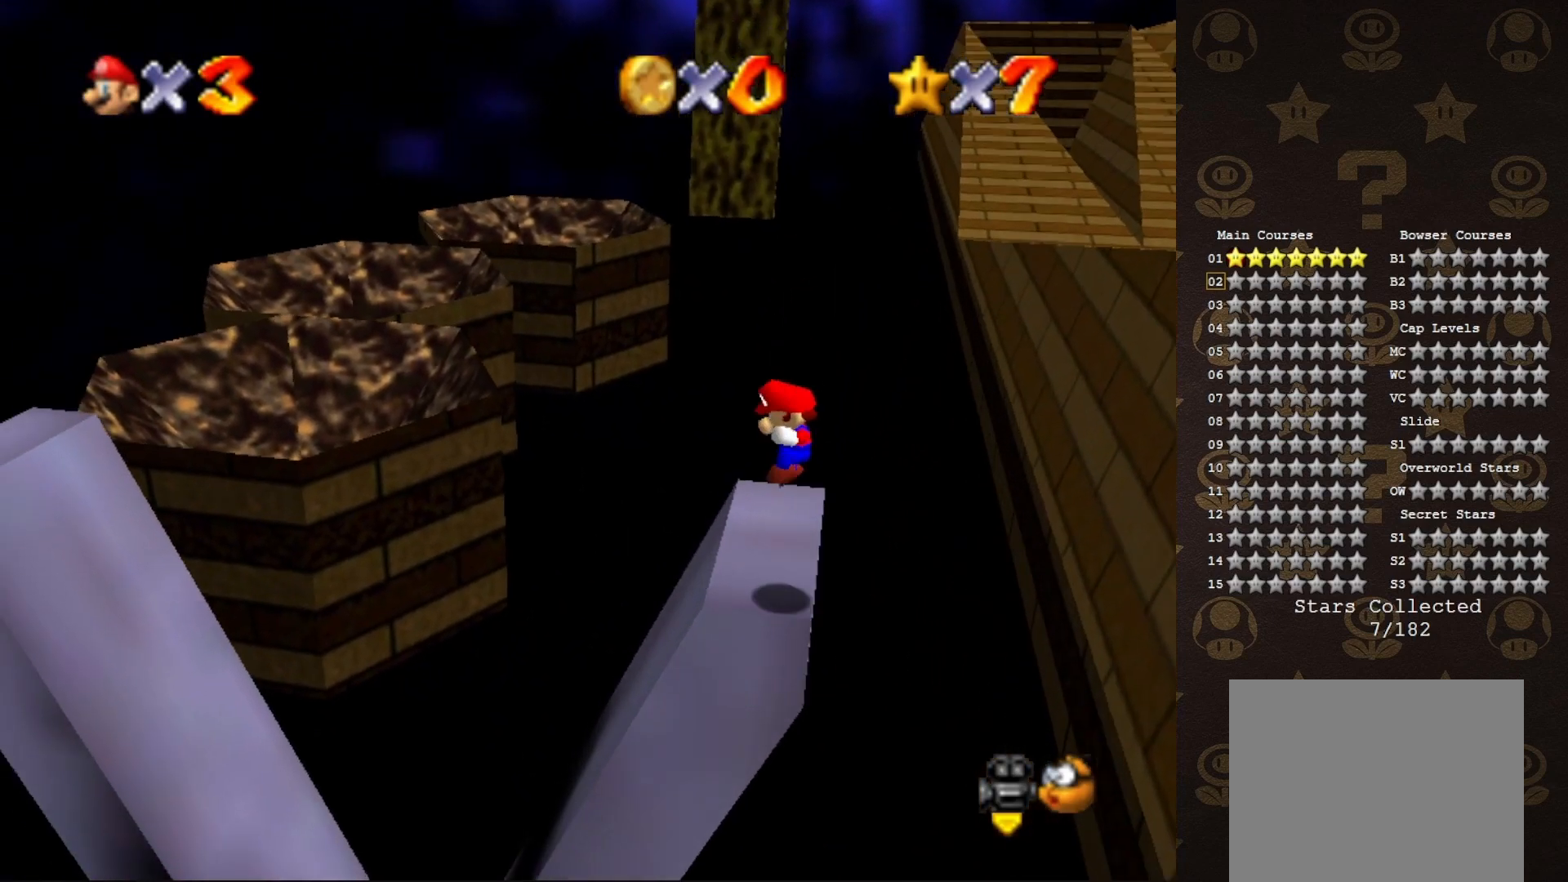
{"buttons": ["A"], "left_stick": "left", "events": [[133, "A", "down"]]}
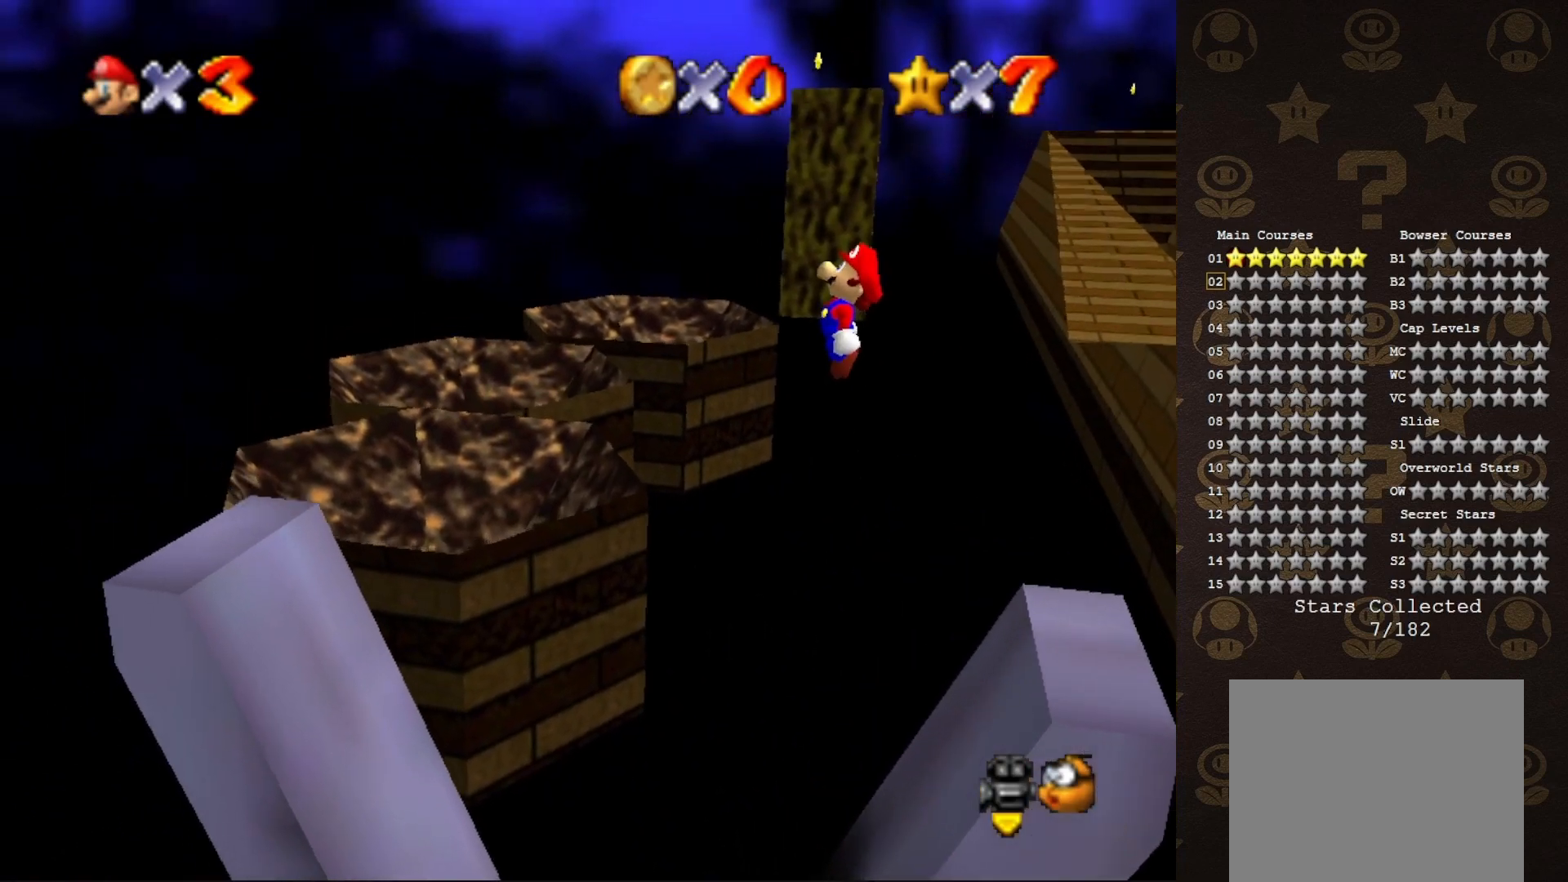
{"buttons": ["A"], "left_stick": "center", "events": [[33, "left_stick", "up-left"], [167, "left_stick", "center"]]}
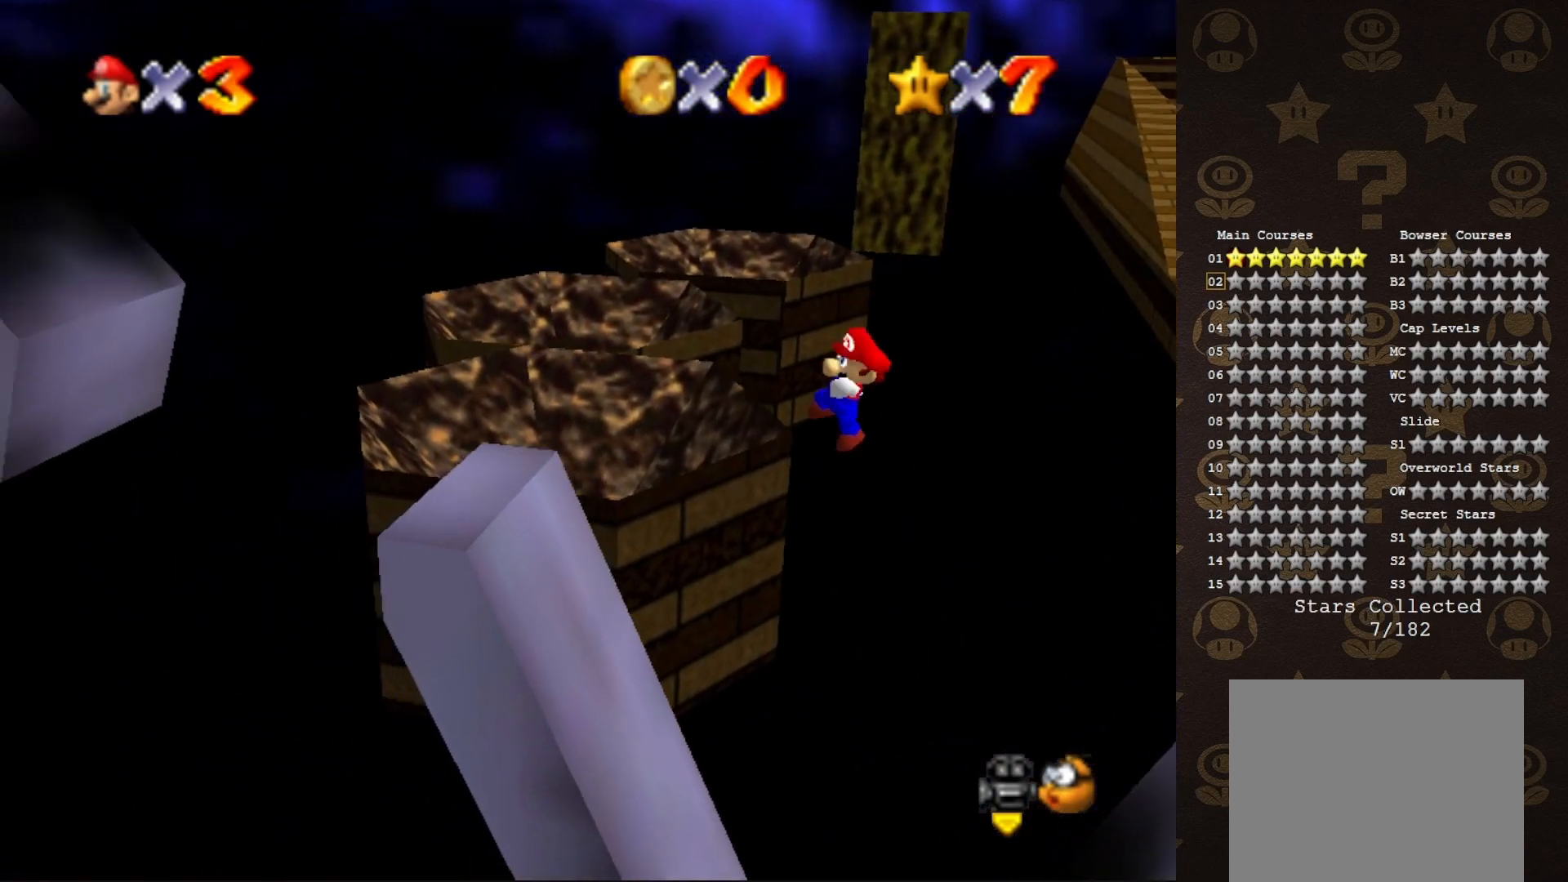
{"buttons": ["A", "B"], "left_stick": "up-left", "events": [[17, "B", "down"], [67, "left_stick", "left"], [283, "left_stick", "up-left"]]}
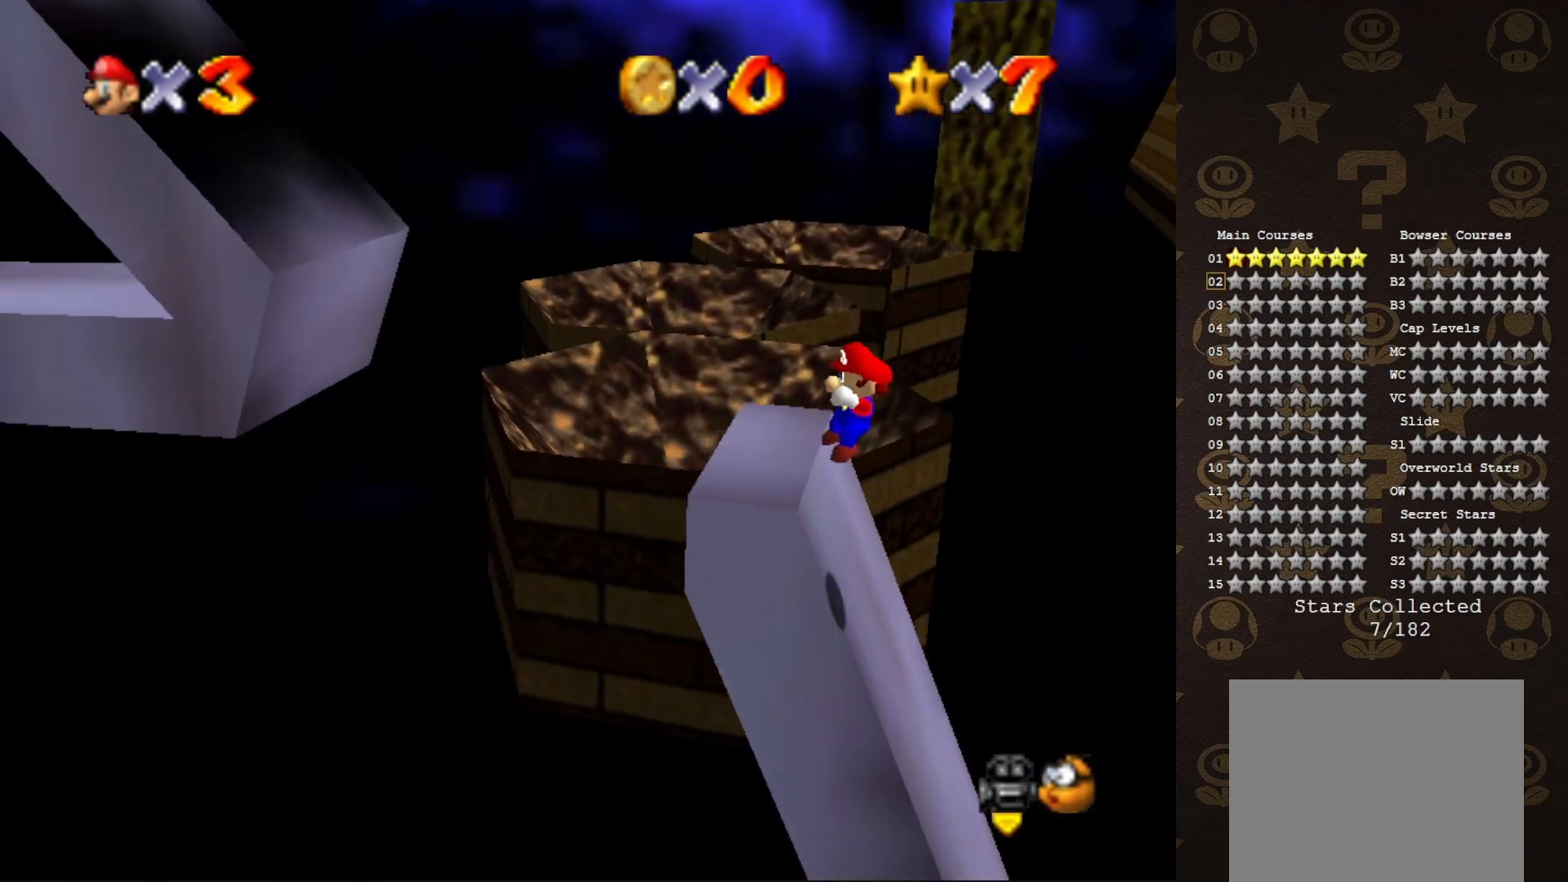
{"buttons": ["A"], "left_stick": "center", "events": [[17, "A", "up"], [17, "B", "up"], [250, "A", "down"], [383, "left_stick", "center"]]}
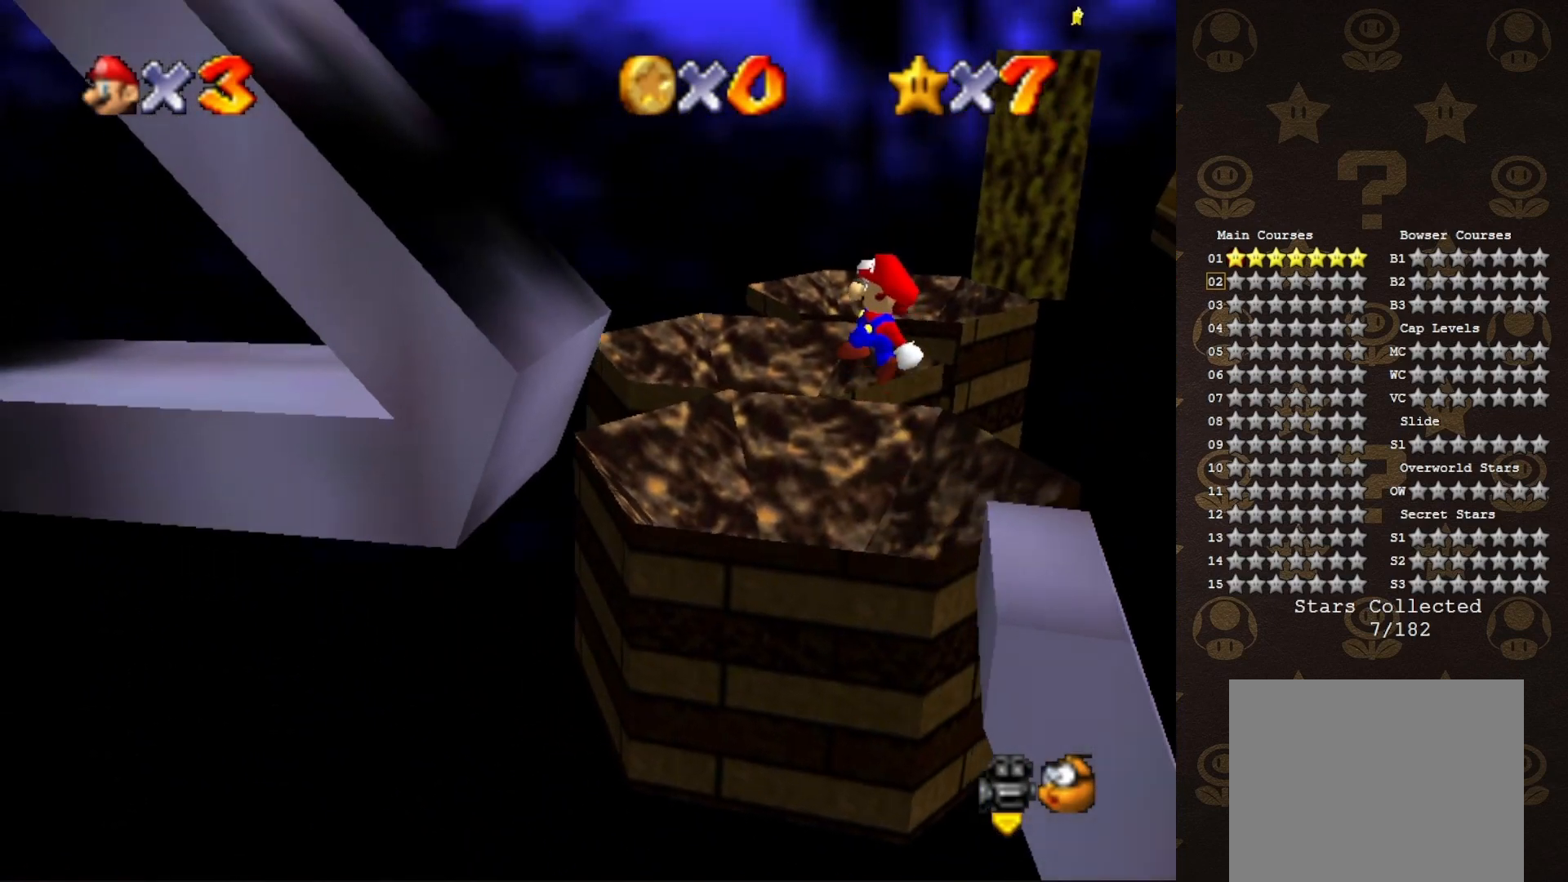
{"buttons": [], "left_stick": "left", "events": [[400, "B", "down"], [400, "left_stick", "left"], [483, "A", "up"], [483, "B", "up"]]}
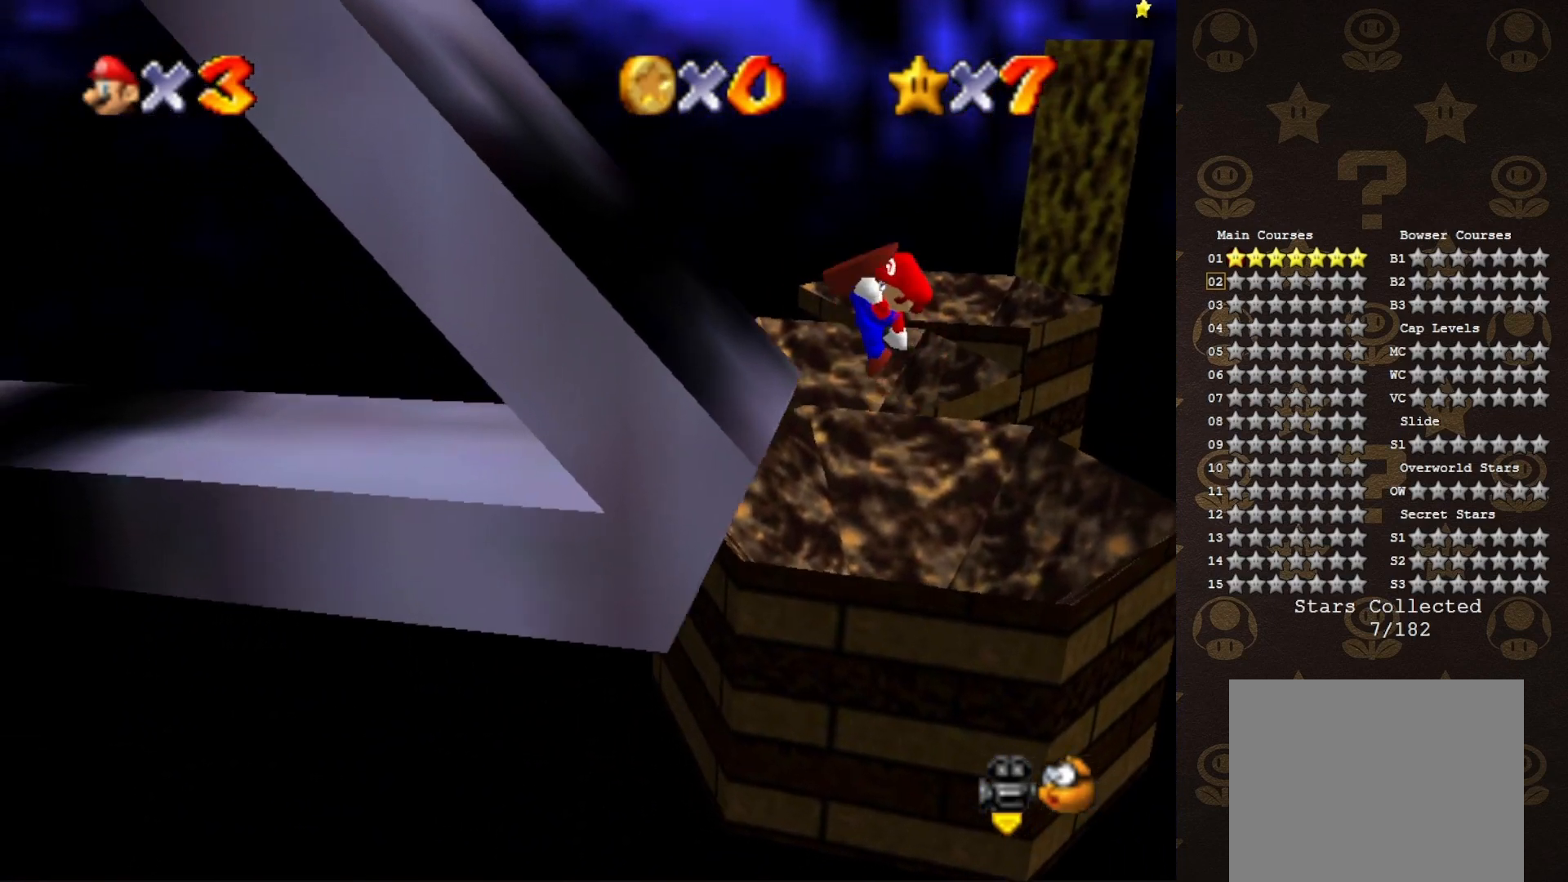
{"buttons": ["A"], "left_stick": "up-left", "events": [[117, "C_RIGHT", "down"], [233, "C_RIGHT", "up"], [233, "left_stick", "up-left"], [500, "A", "down"]]}
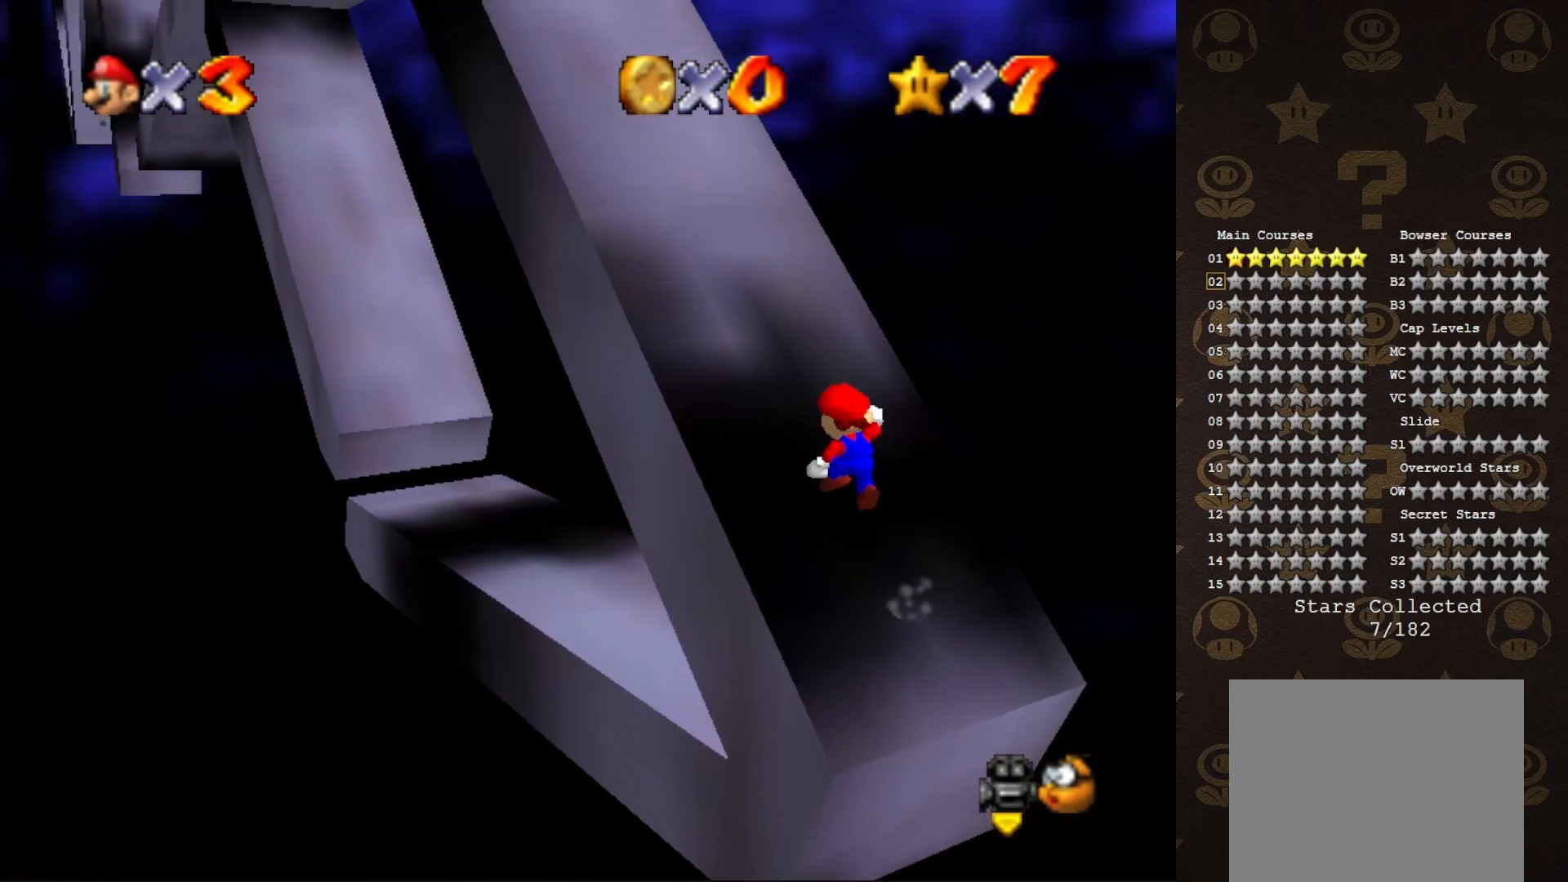
{"buttons": ["A", "B"], "left_stick": "up-left", "events": [[117, "A", "up"], [133, "A", "down"], [500, "B", "down"]]}
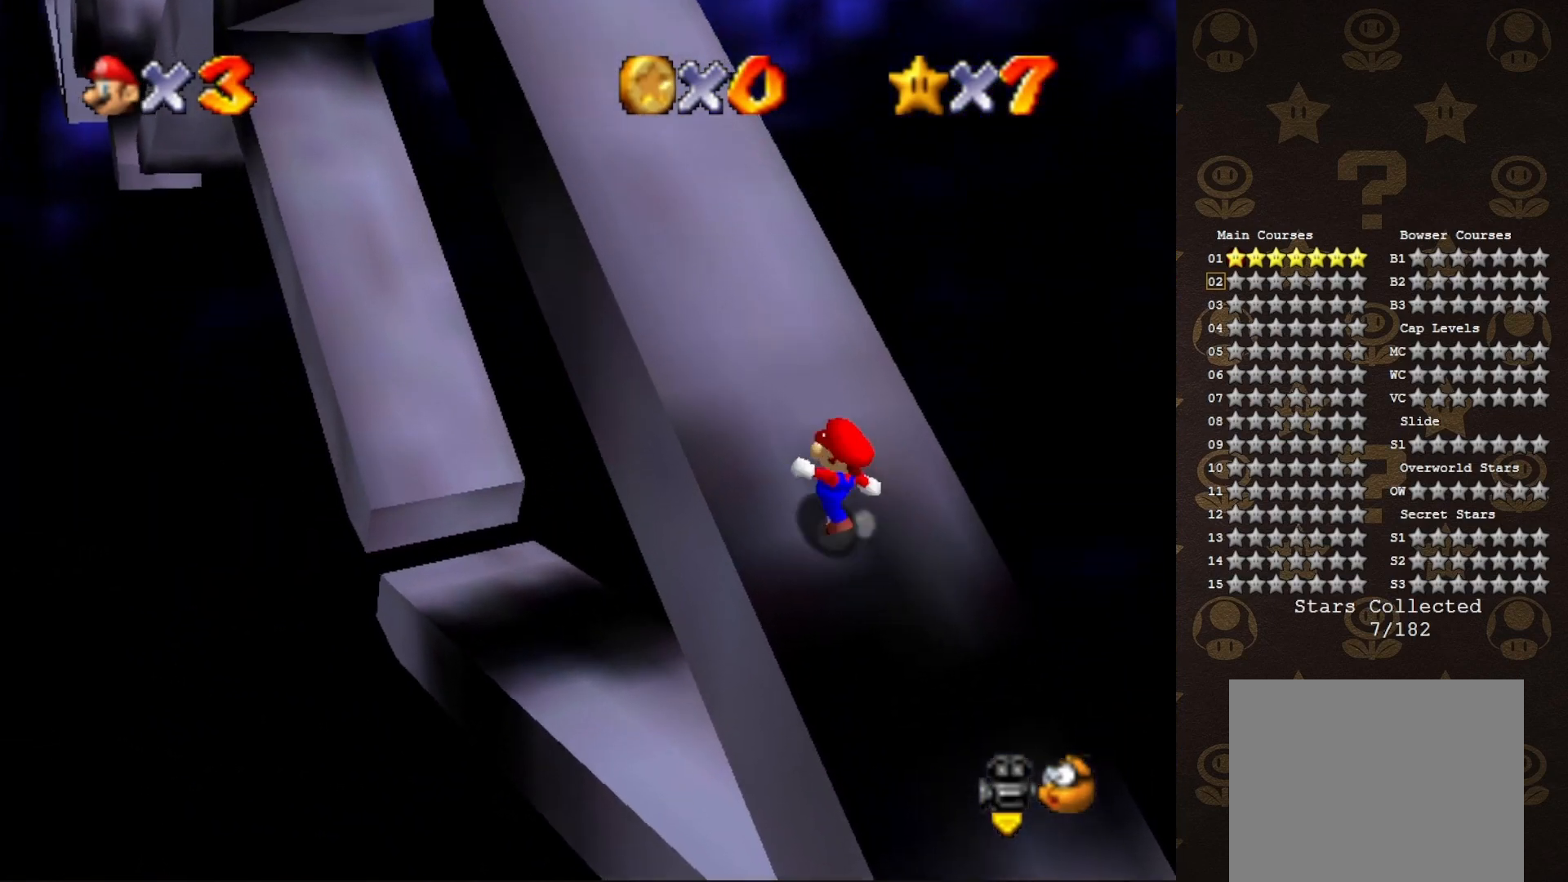
{"buttons": ["A"], "left_stick": "up-left", "events": [[133, "B", "up"], [317, "B", "down"], [500, "B", "up"]]}
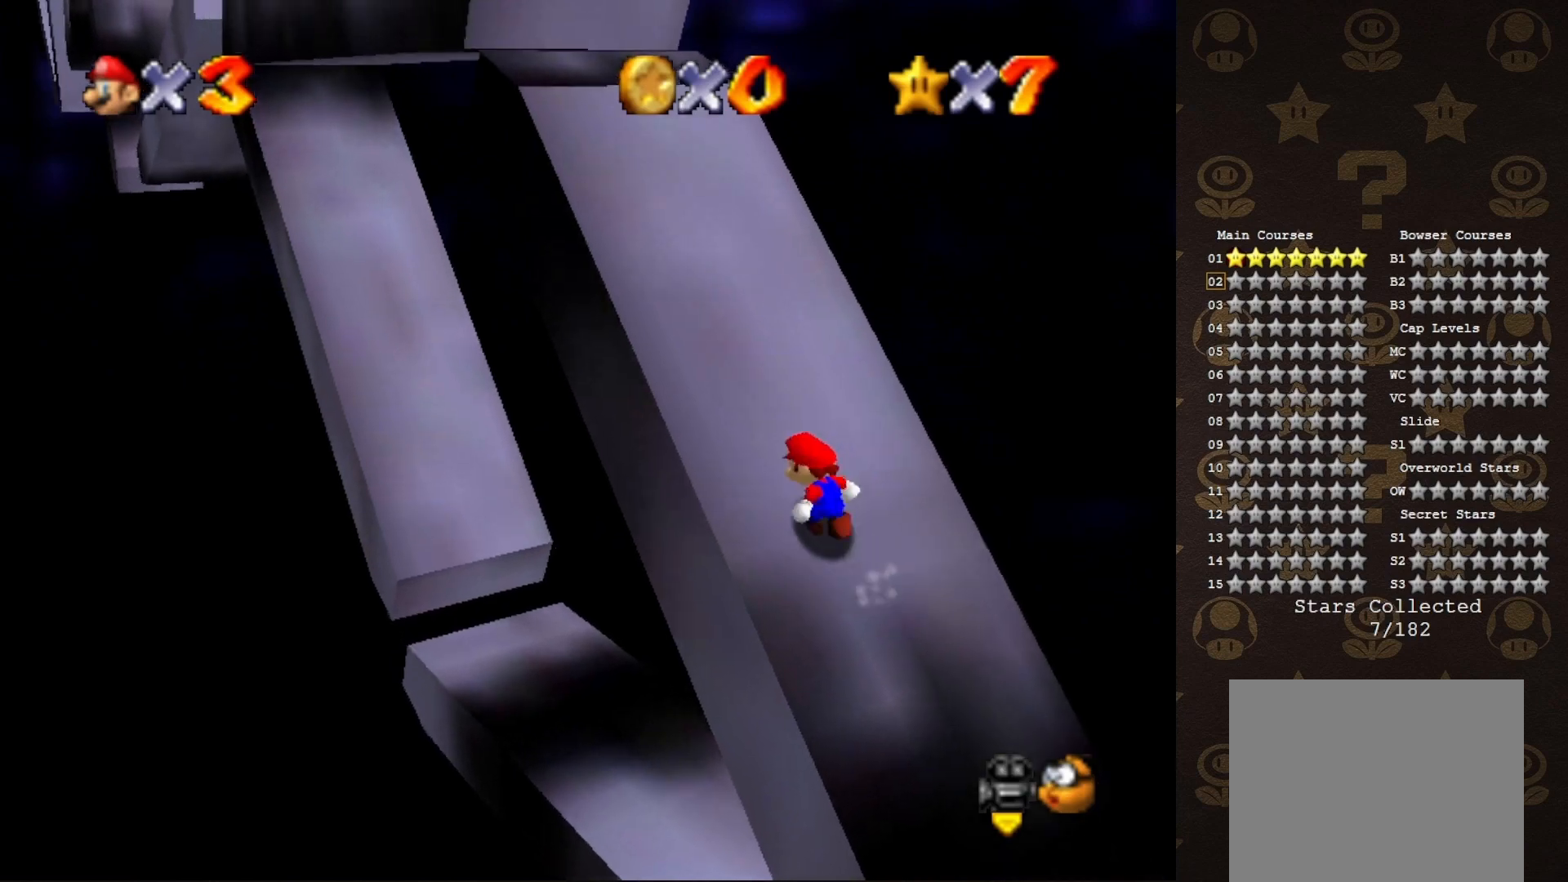
{"buttons": ["A", "B"], "left_stick": "up-left", "events": [[183, "B", "down"], [300, "B", "up"], [483, "B", "down"]]}
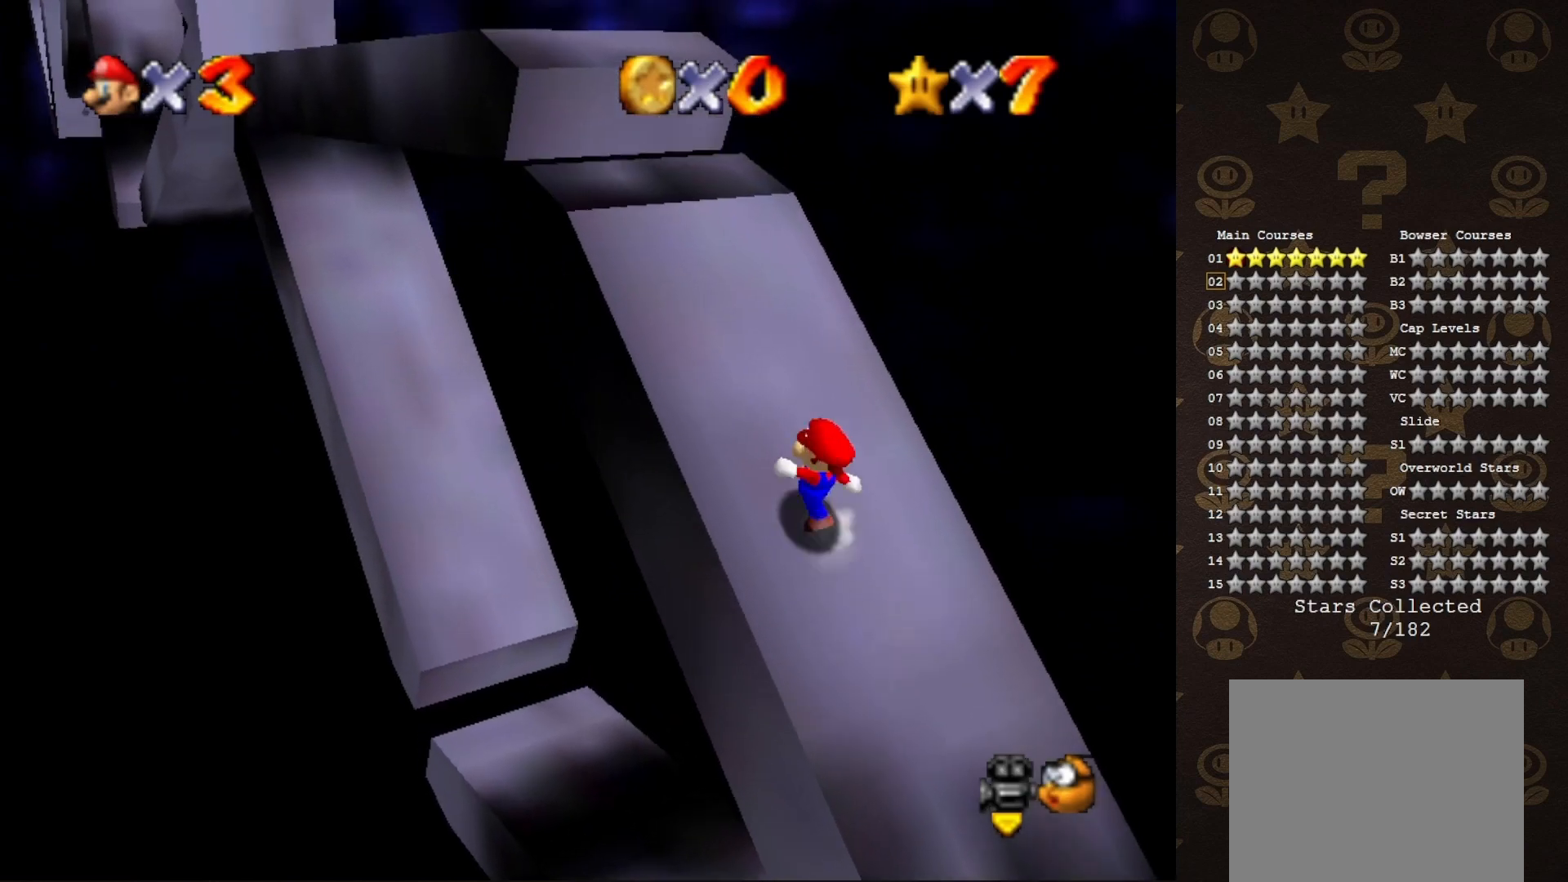
{"buttons": ["A"], "left_stick": "up-left", "events": [[83, "B", "up"], [333, "B", "down"], [467, "B", "up"]]}